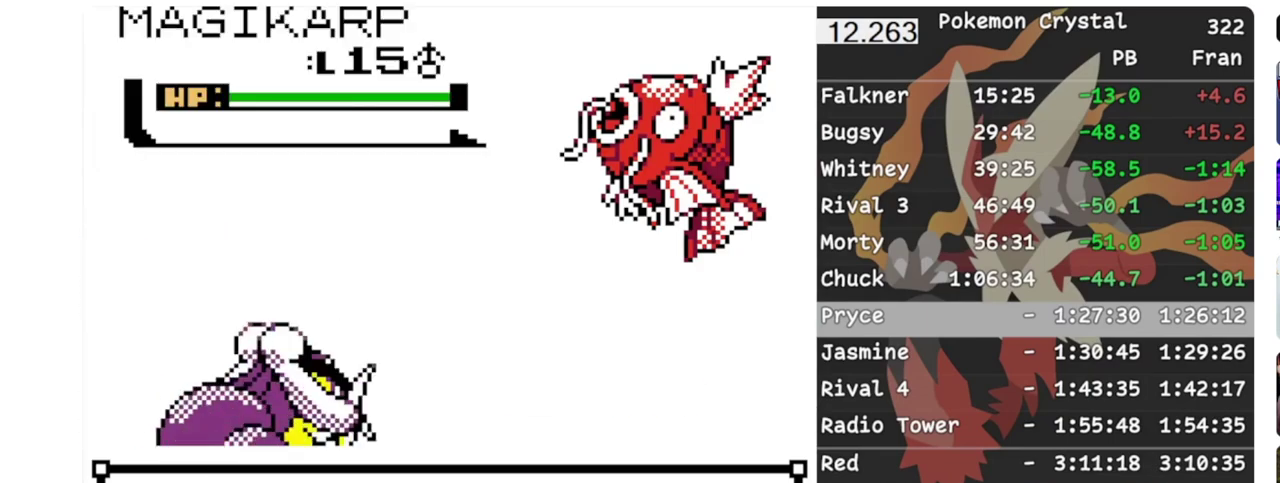
Gameplay with a controller (Nintendo layout); each line is a JSON object with the inputs held at the frame after it. "events" lists button and stick changes between this image and that frame as [ms after this image, input, new state], when the widget could be followed in between. Not read: L3 R3.
{"buttons": ["DPAD_DOWN"], "events": [[33, "DPAD_DOWN", "down"]]}
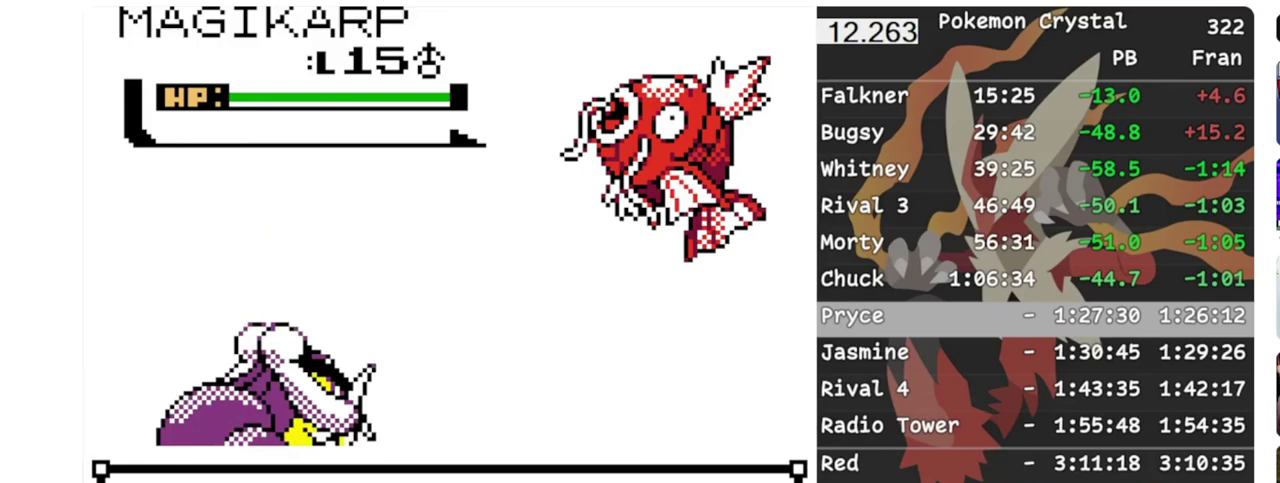
{"buttons": ["DPAD_DOWN"], "events": []}
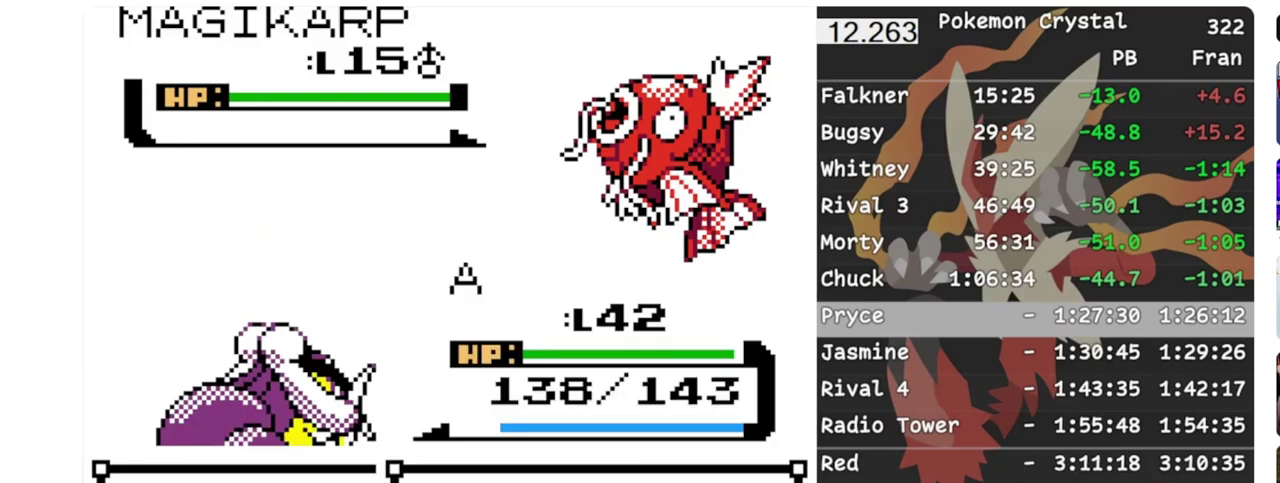
{"buttons": ["B", "DPAD_UP"], "events": [[50, "DPAD_RIGHT", "down"], [67, "DPAD_DOWN", "up"], [117, "A", "down"], [200, "A", "up"], [200, "DPAD_RIGHT", "up"], [217, "DPAD_UP", "down"], [467, "B", "down"]]}
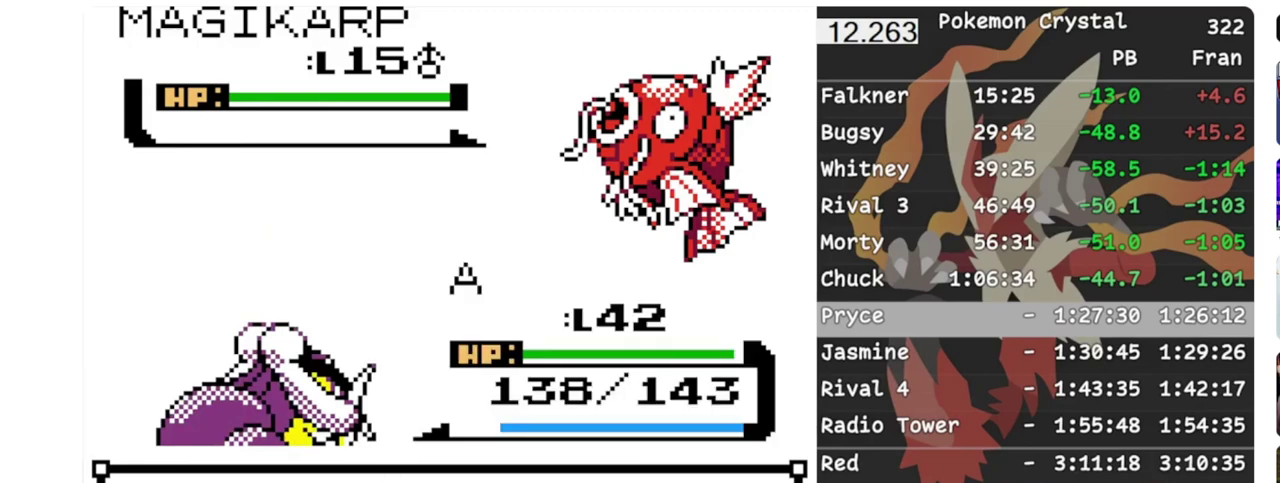
{"buttons": ["A", "DPAD_UP"], "events": [[83, "A", "down"], [83, "B", "up"], [183, "B", "down"], [200, "A", "up"], [283, "B", "up"], [300, "A", "down"], [350, "B", "down"], [383, "A", "up"], [450, "A", "down"], [450, "B", "up"]]}
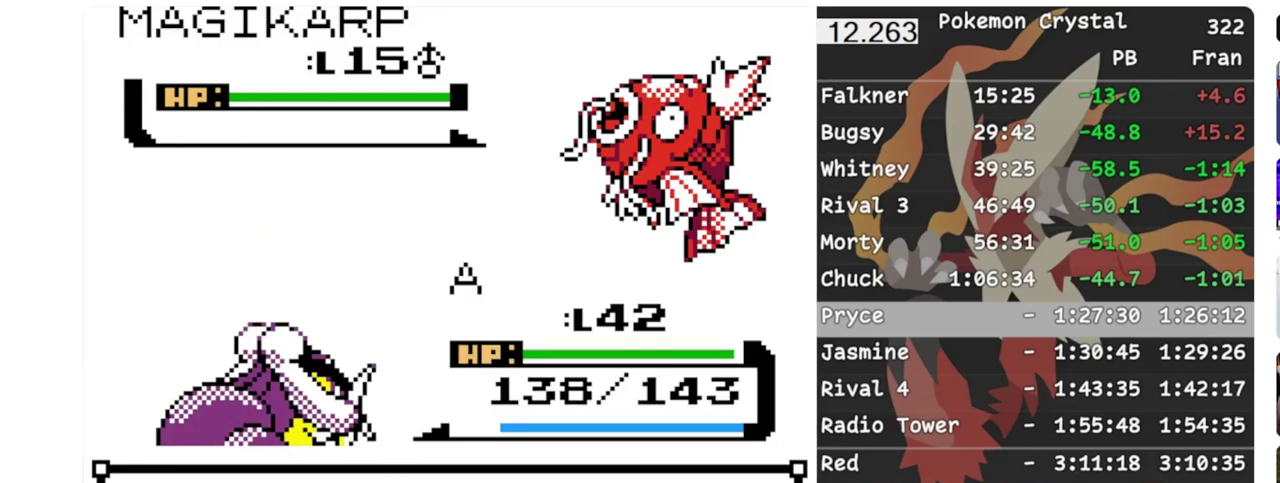
{"buttons": ["DPAD_UP"], "events": [[17, "B", "down"], [33, "A", "up"], [117, "B", "up"], [133, "A", "down"], [183, "B", "down"], [217, "A", "up"], [350, "B", "up"], [367, "A", "down"], [400, "B", "down"], [450, "A", "up"], [483, "B", "up"]]}
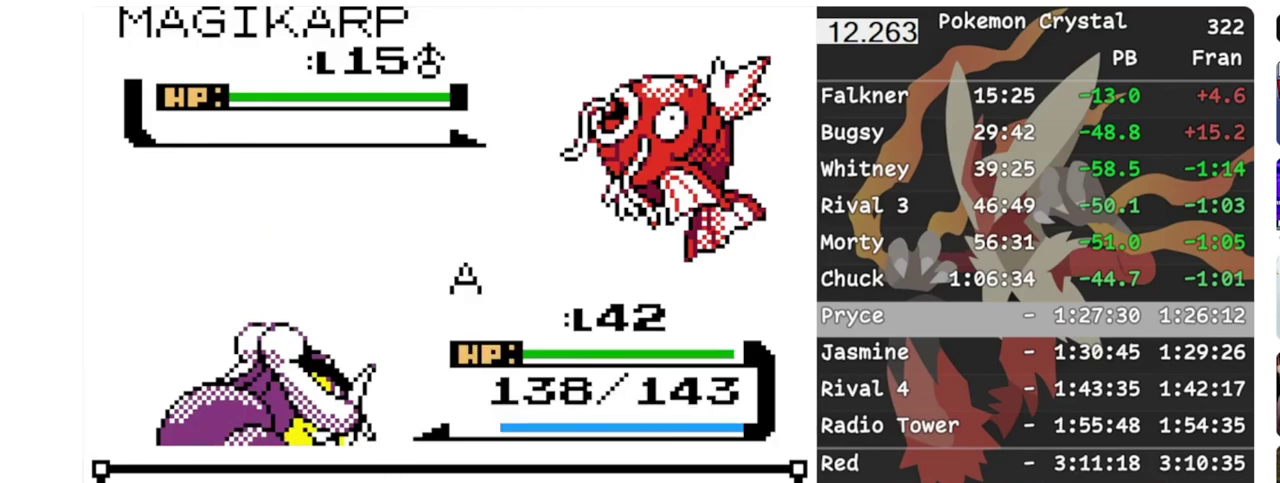
{"buttons": ["DPAD_UP"], "events": [[33, "A", "down"], [33, "B", "down"], [117, "A", "up"], [167, "B", "up"]]}
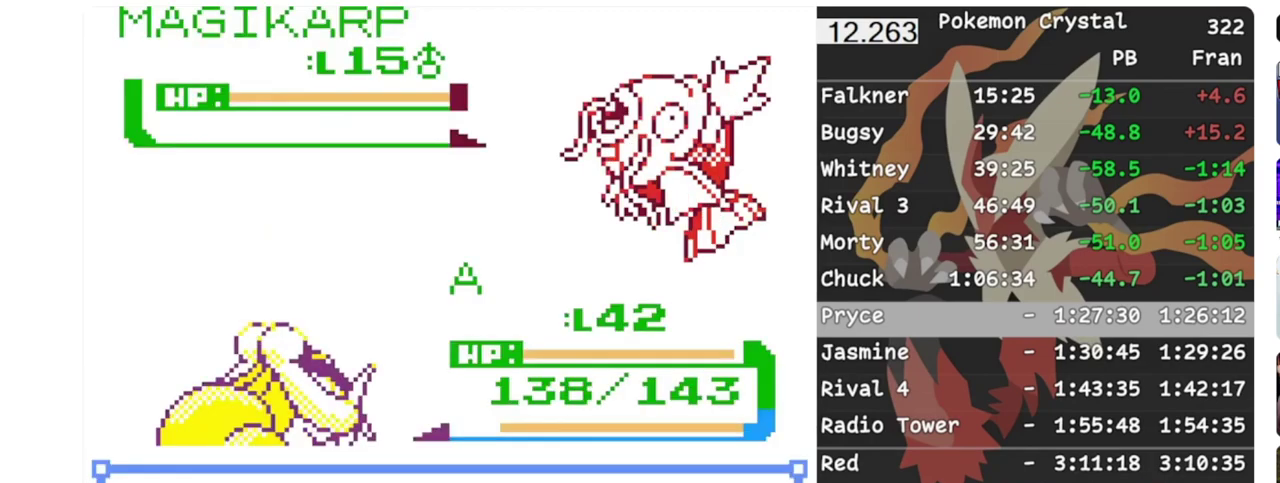
{"buttons": ["DPAD_UP"], "events": []}
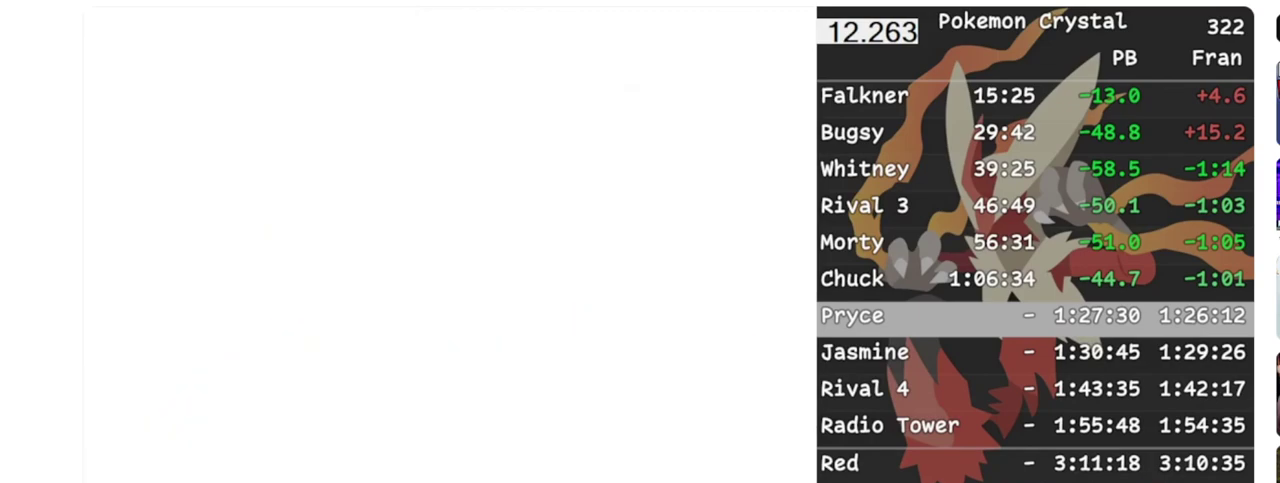
{"buttons": ["DPAD_UP"], "events": []}
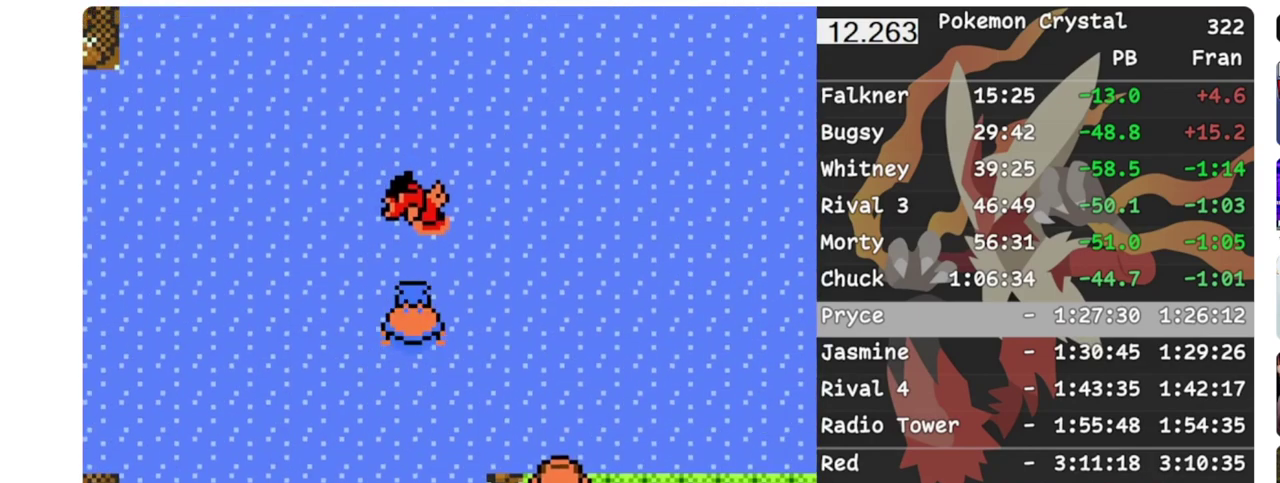
{"buttons": ["DPAD_DOWN"], "events": [[50, "A", "down"], [83, "DPAD_UP", "up"], [350, "DPAD_DOWN", "down"], [383, "A", "up"]]}
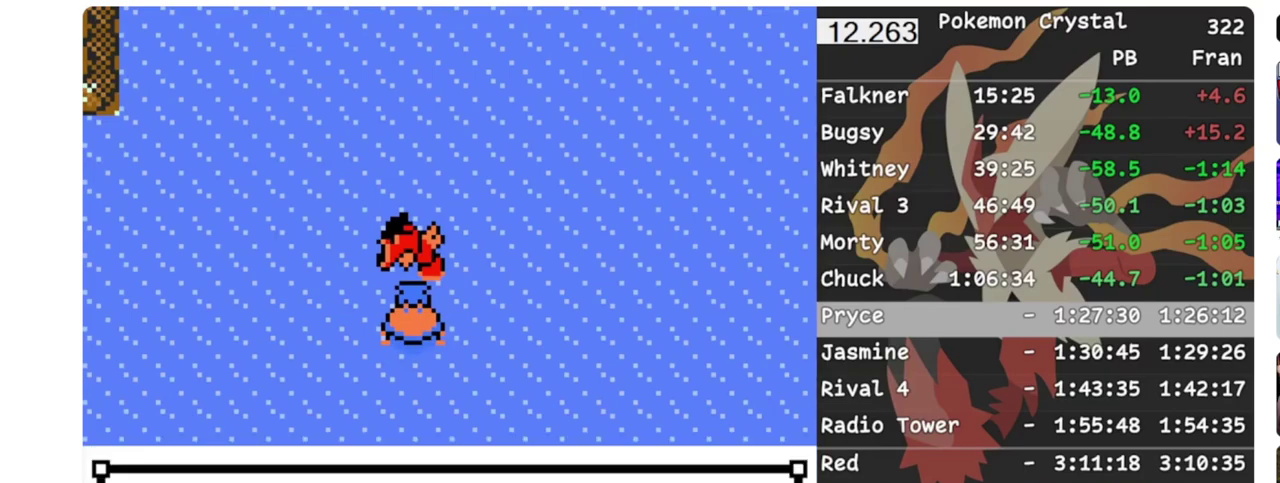
{"buttons": ["A", "B", "DPAD_DOWN"], "events": [[133, "B", "down"], [250, "B", "up"], [267, "A", "down"], [317, "B", "down"], [333, "A", "up"], [417, "B", "up"], [433, "A", "down"], [483, "B", "down"]]}
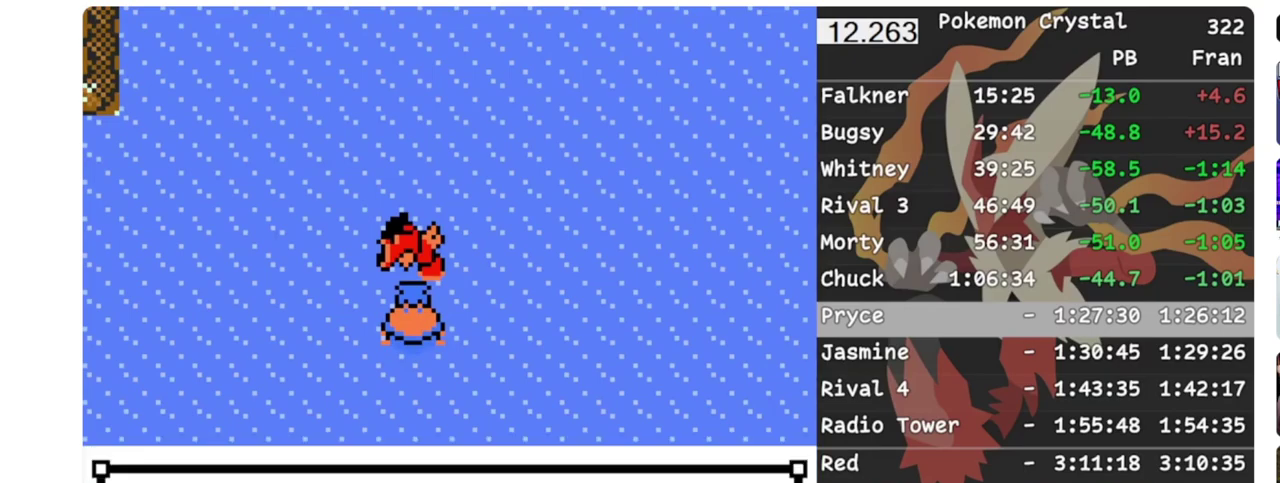
{"buttons": ["B", "DPAD_DOWN"], "events": [[17, "A", "up"], [67, "B", "up"], [100, "A", "down"], [217, "B", "down"], [267, "A", "up"], [283, "B", "up"], [383, "A", "down"], [433, "B", "down"], [450, "A", "up"]]}
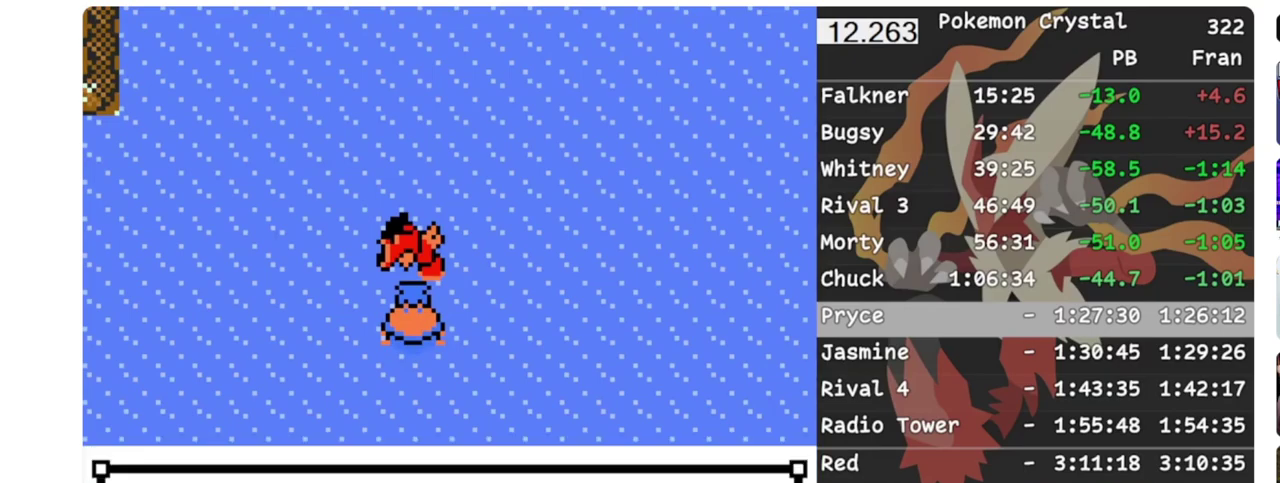
{"buttons": ["A", "B"], "events": [[50, "B", "up"], [67, "A", "down"], [117, "B", "down"], [133, "A", "up"], [133, "DPAD_DOWN", "up"], [183, "B", "up"], [250, "A", "down"], [333, "B", "down"], [350, "A", "up"], [417, "B", "up"], [433, "A", "down"], [483, "B", "down"]]}
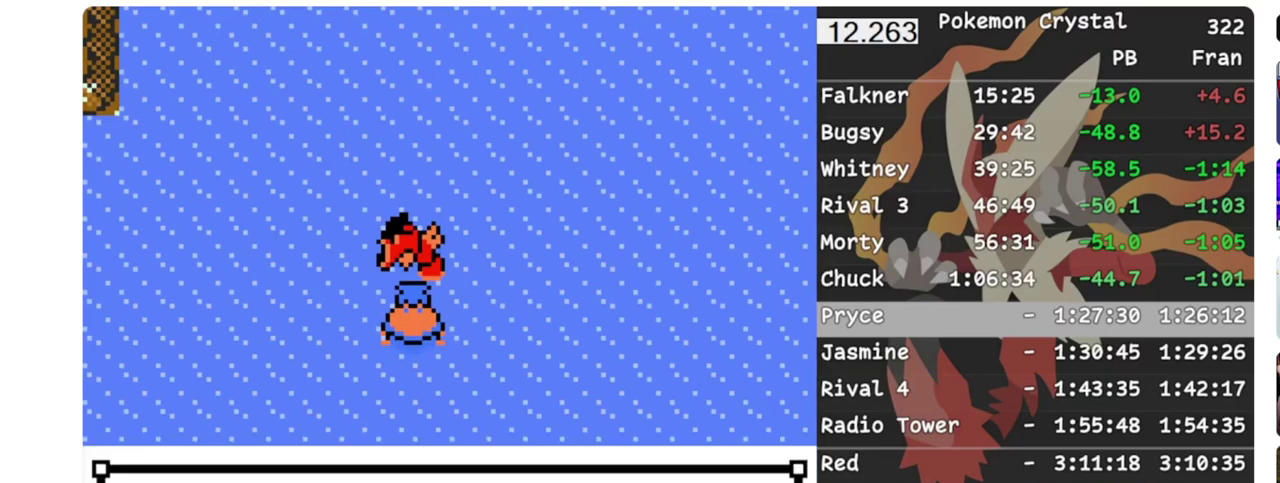
{"buttons": ["A", "B"], "events": [[33, "A", "up"], [117, "B", "up"], [133, "A", "down"], [200, "A", "up"], [233, "B", "down"], [300, "A", "down"], [350, "A", "up"], [433, "B", "up"], [450, "A", "down"], [500, "B", "down"]]}
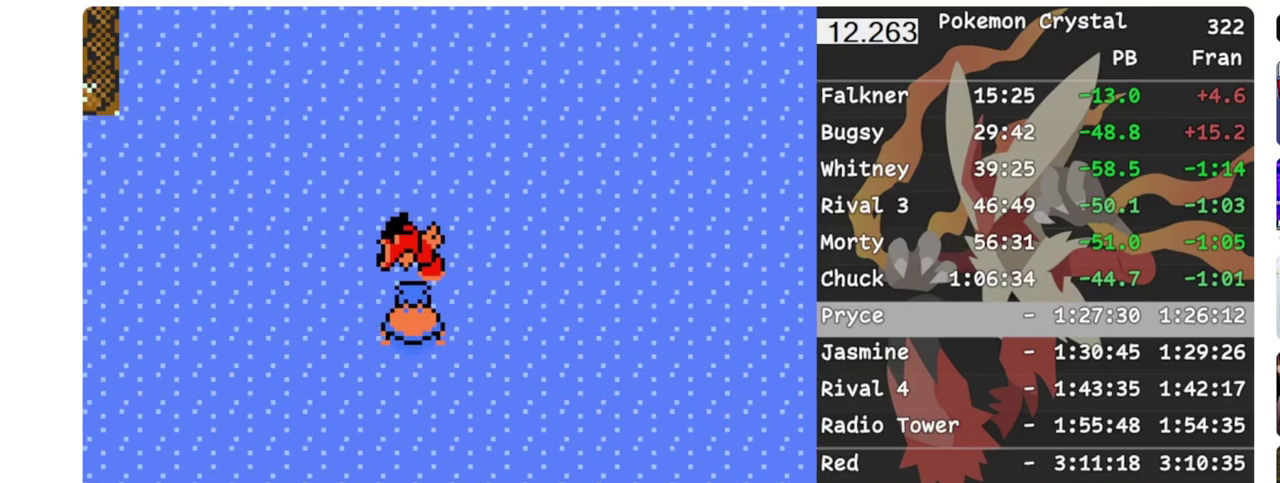
{"buttons": ["A", "B"], "events": [[17, "A", "up"], [83, "B", "up"], [150, "B", "down"], [217, "B", "up"], [433, "A", "down"], [483, "B", "down"]]}
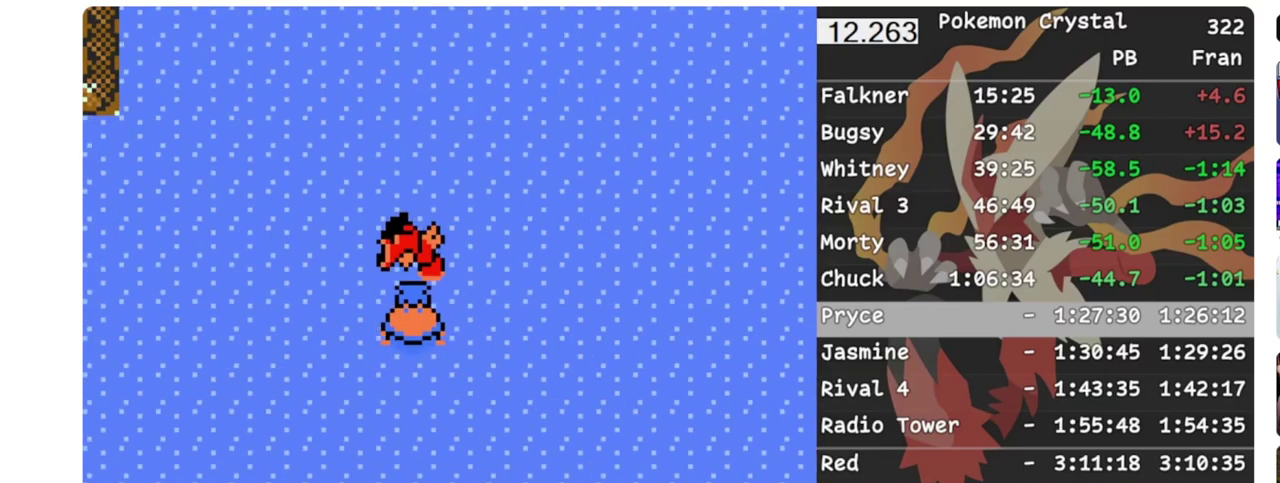
{"buttons": [], "events": [[17, "A", "up"], [100, "B", "up"], [117, "A", "down"], [167, "B", "down"], [217, "A", "up"], [267, "B", "up"]]}